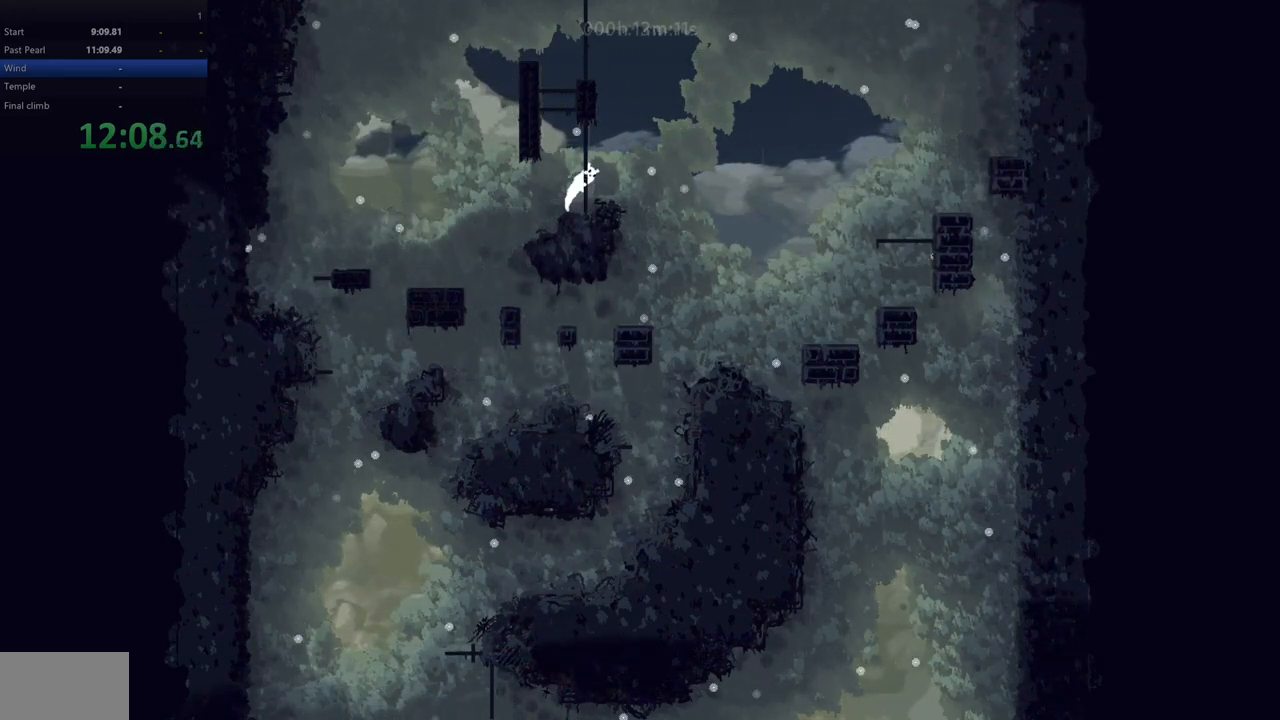
Gameplay with keyboard; each line is a JSON object with the keys held at the frame after it. "events" lists presses ("down") and releases ("up") of "down", "left", "right", "shift", "up", "x" and "z" between this image and that frame as [ms after this image, input, new state], when the widget could be followed in between. No other keys are recorded. Mouse input is not recorded.
{"keys": ["left", "z"], "events": [[117, "left", "down"], [300, "z", "down"], [317, "up", "up"]]}
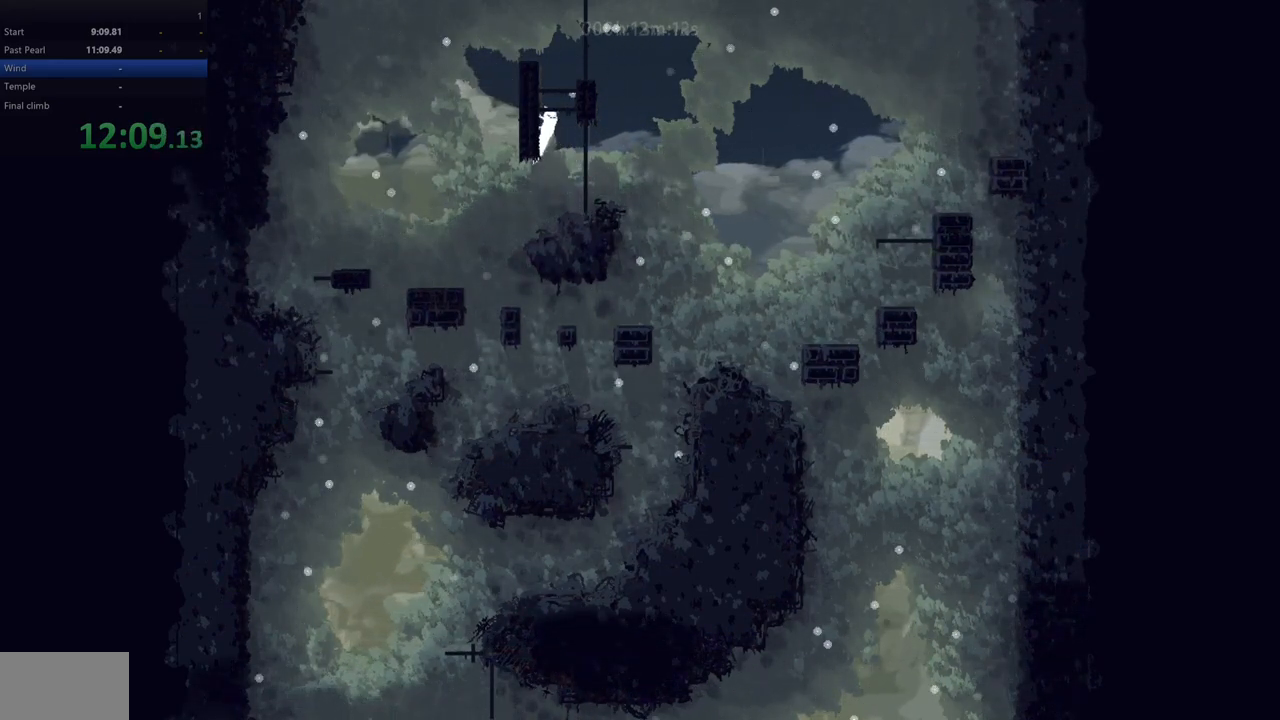
{"keys": ["right", "up"], "events": [[17, "z", "up"], [100, "z", "down"], [183, "z", "up"], [267, "right", "down"], [283, "left", "up"], [350, "up", "down"]]}
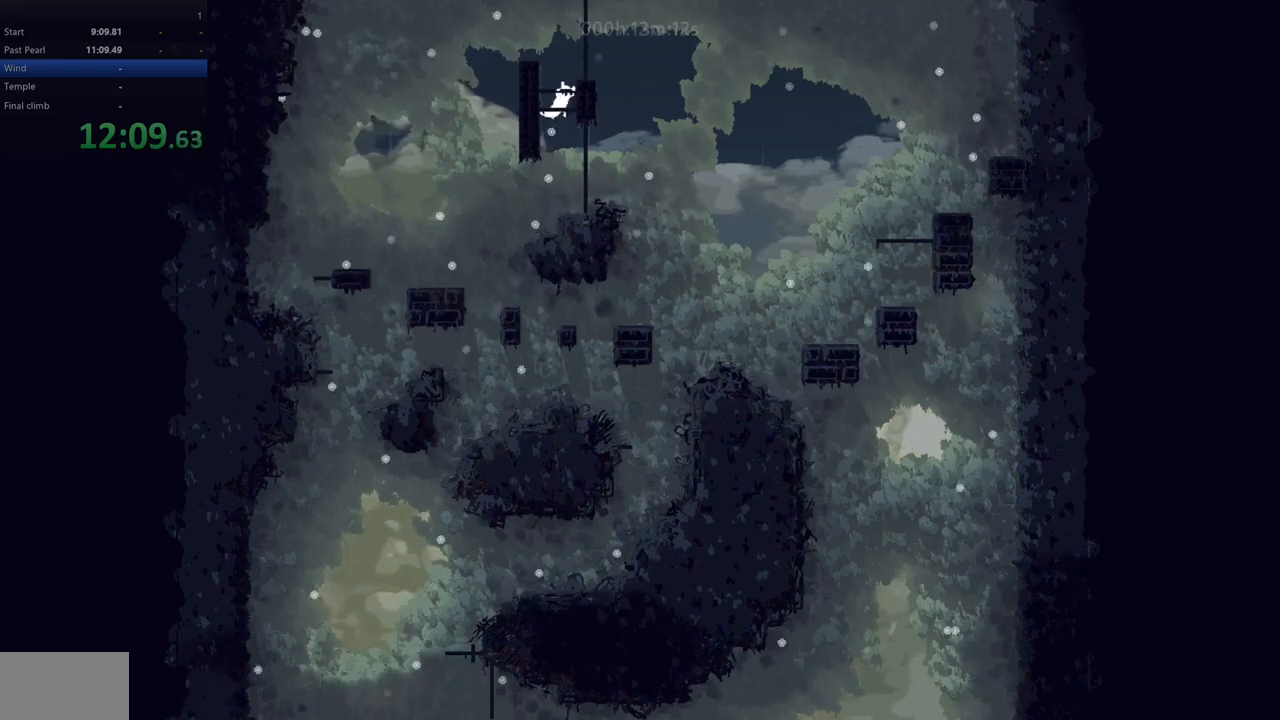
{"keys": ["right"], "events": [[100, "up", "up"], [183, "up", "down"], [267, "up", "up"]]}
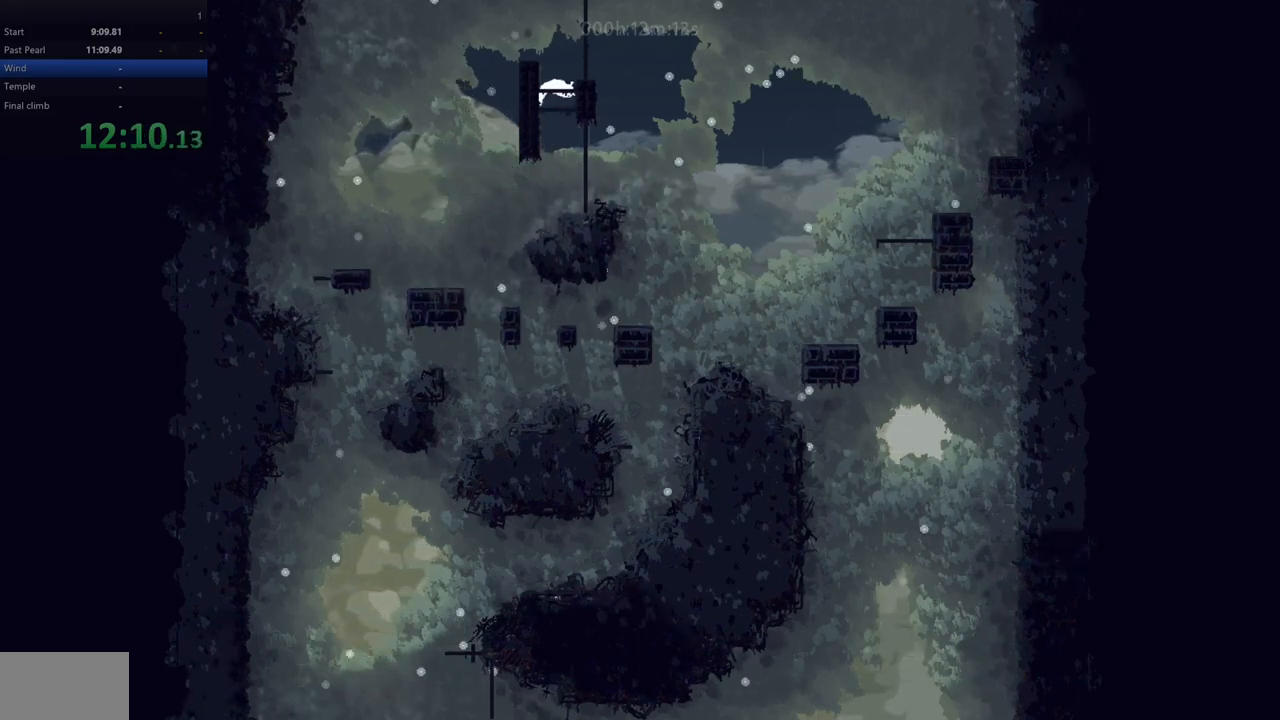
{"keys": ["right", "up"], "events": [[133, "z", "down"], [250, "up", "down"], [350, "z", "up"]]}
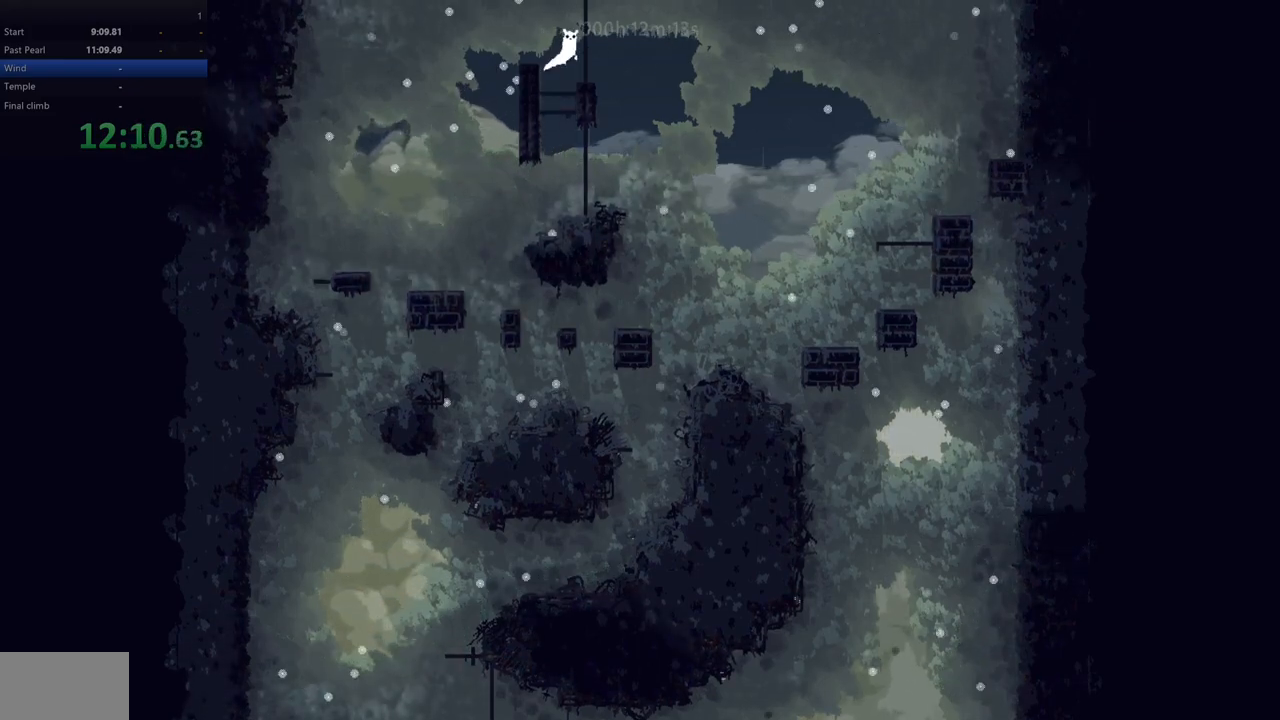
{"keys": ["up"], "events": [[350, "right", "up"]]}
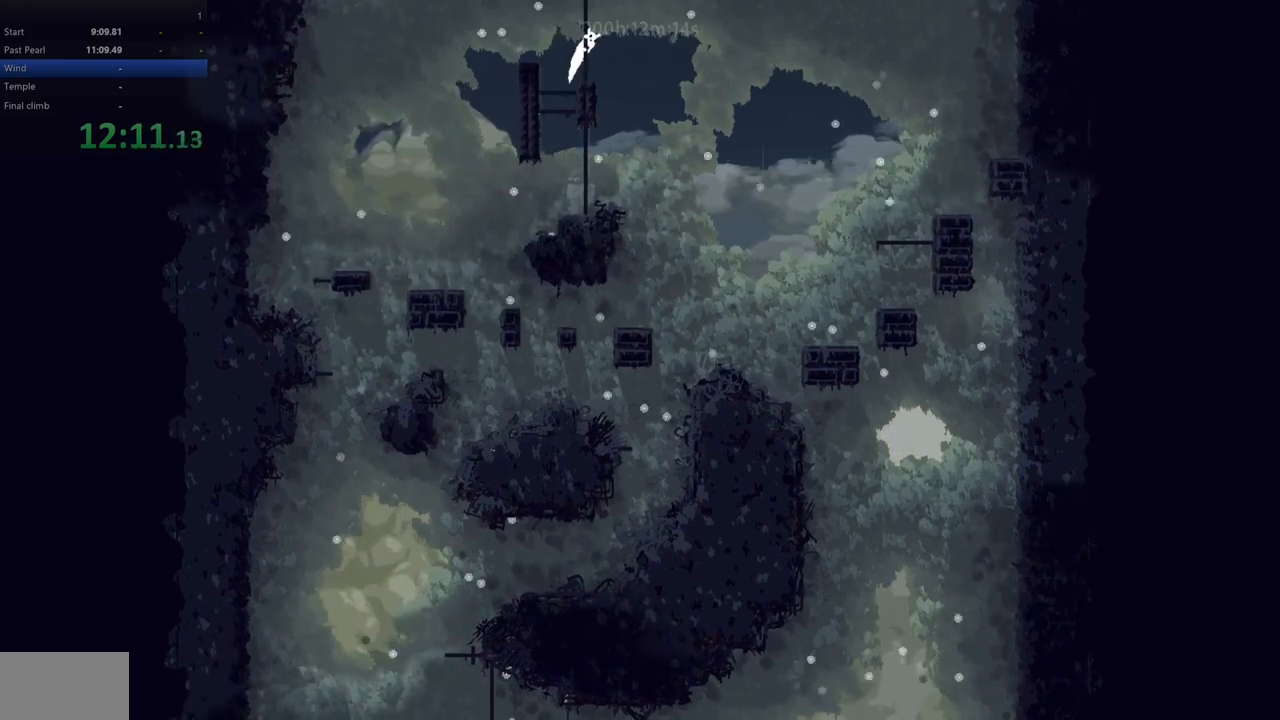
{"keys": ["up"], "events": []}
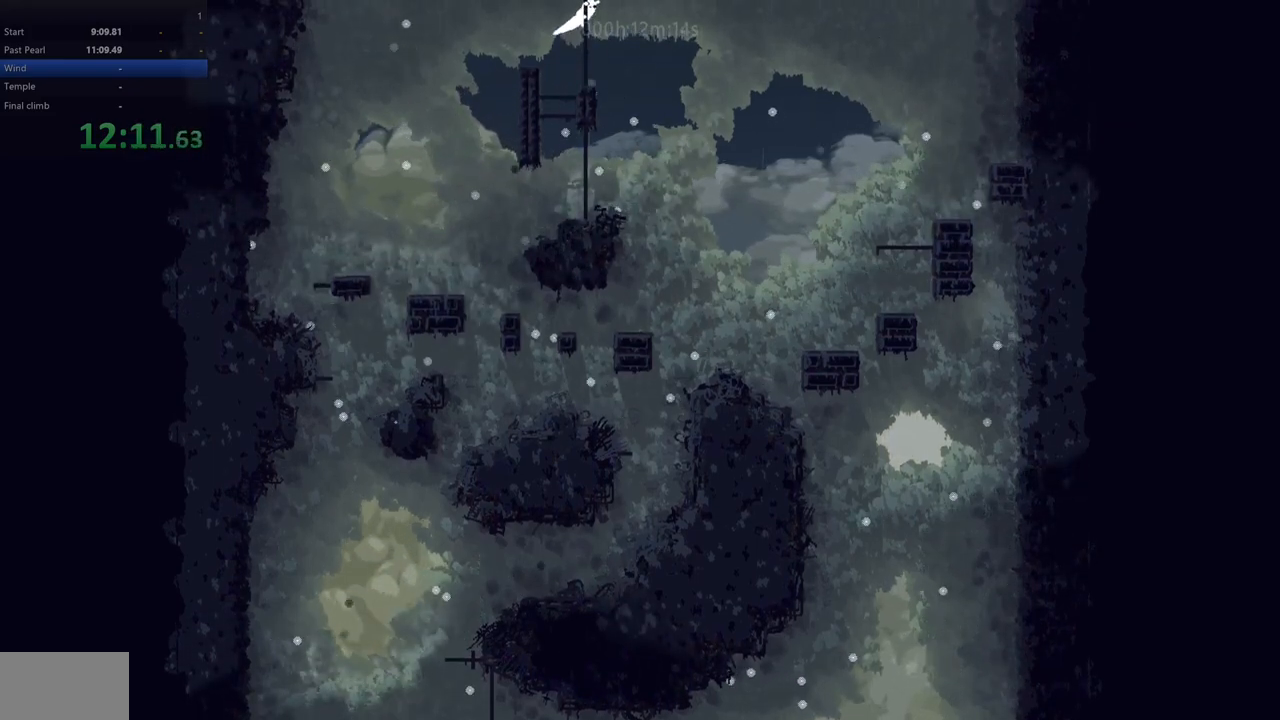
{"keys": ["up"], "events": []}
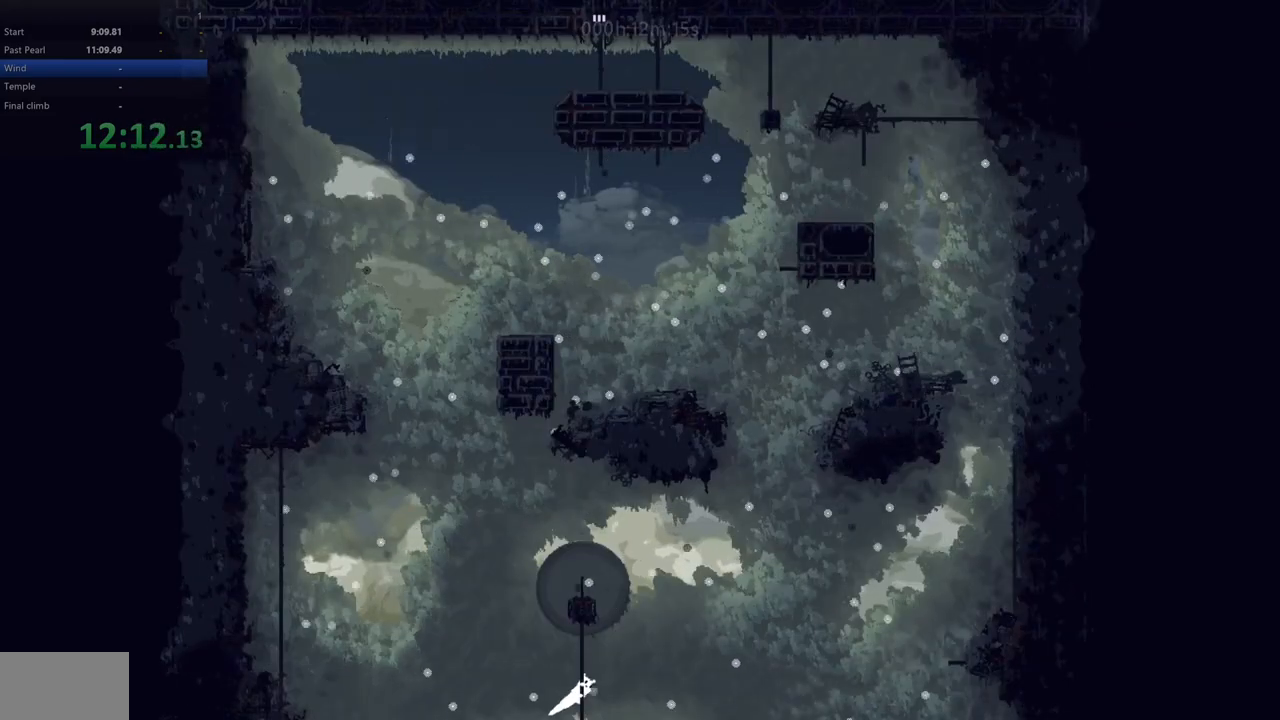
{"keys": [], "events": [[233, "up", "up"]]}
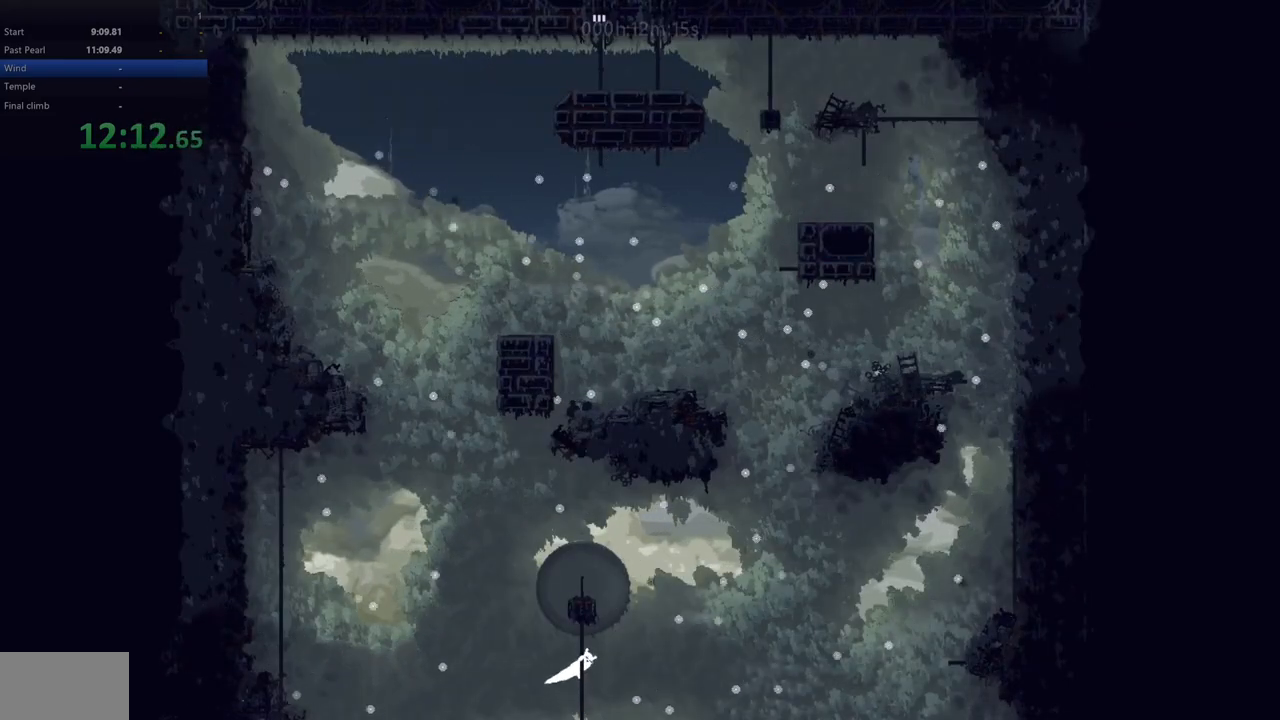
{"keys": ["left", "z"], "events": [[67, "left", "down"], [267, "z", "down"]]}
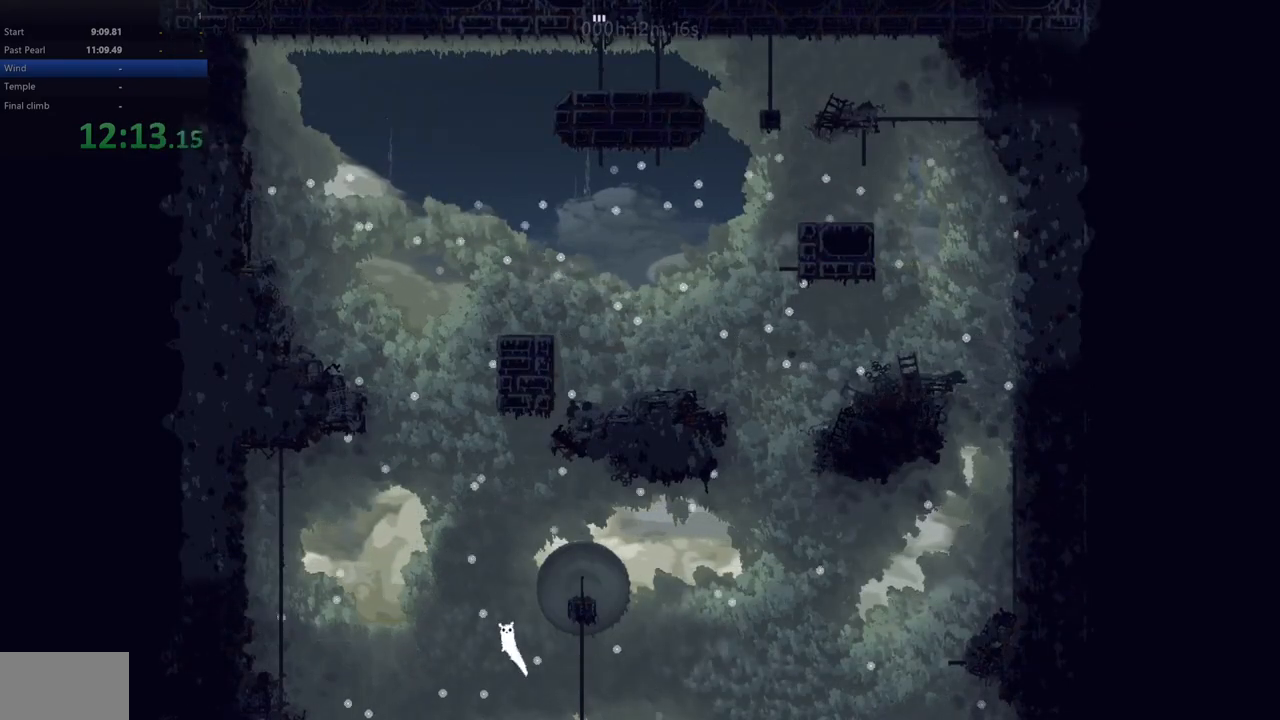
{"keys": ["left", "up", "z"], "events": [[183, "up", "down"], [383, "z", "up"], [483, "z", "down"]]}
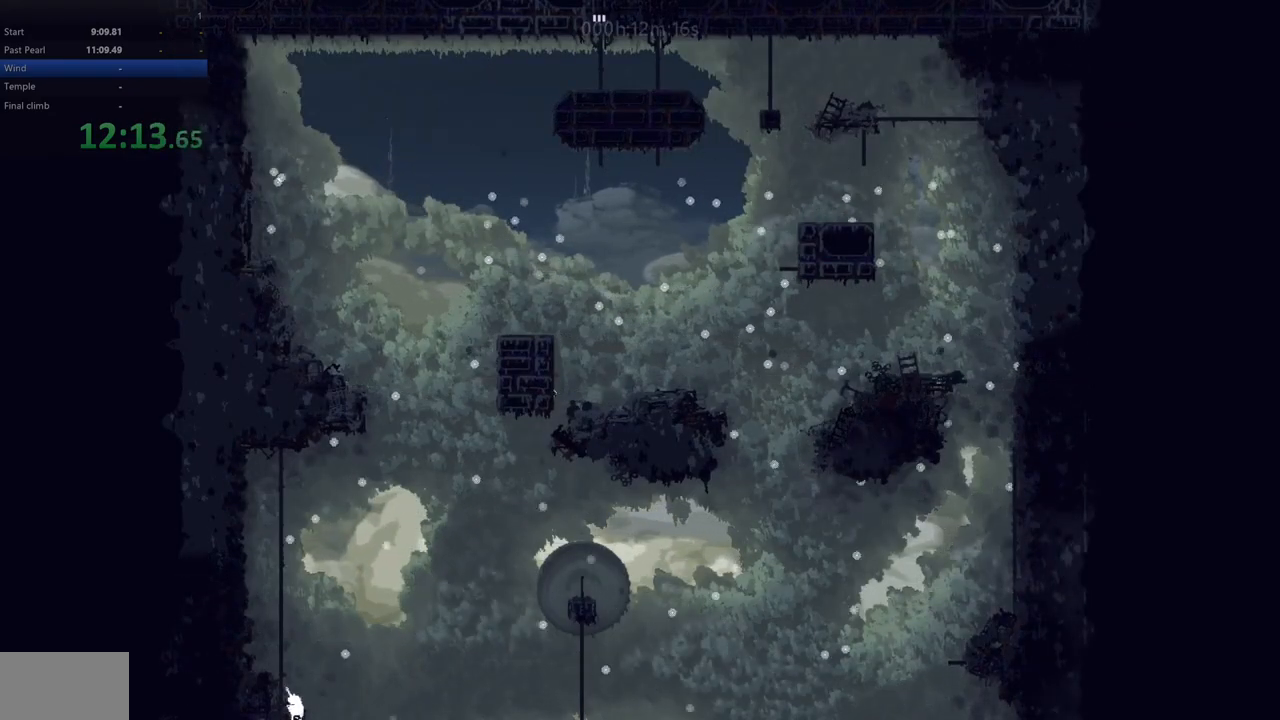
{"keys": ["up"], "events": [[183, "z", "up"], [350, "left", "up"]]}
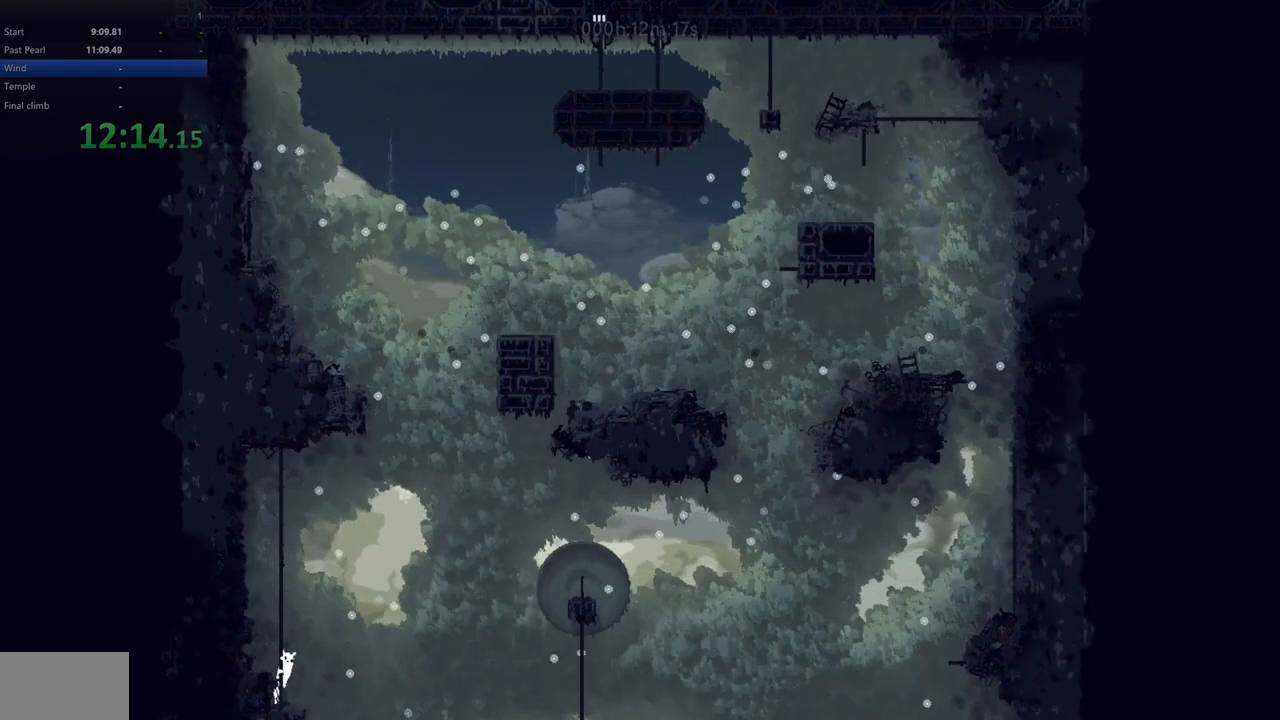
{"keys": ["up"], "events": []}
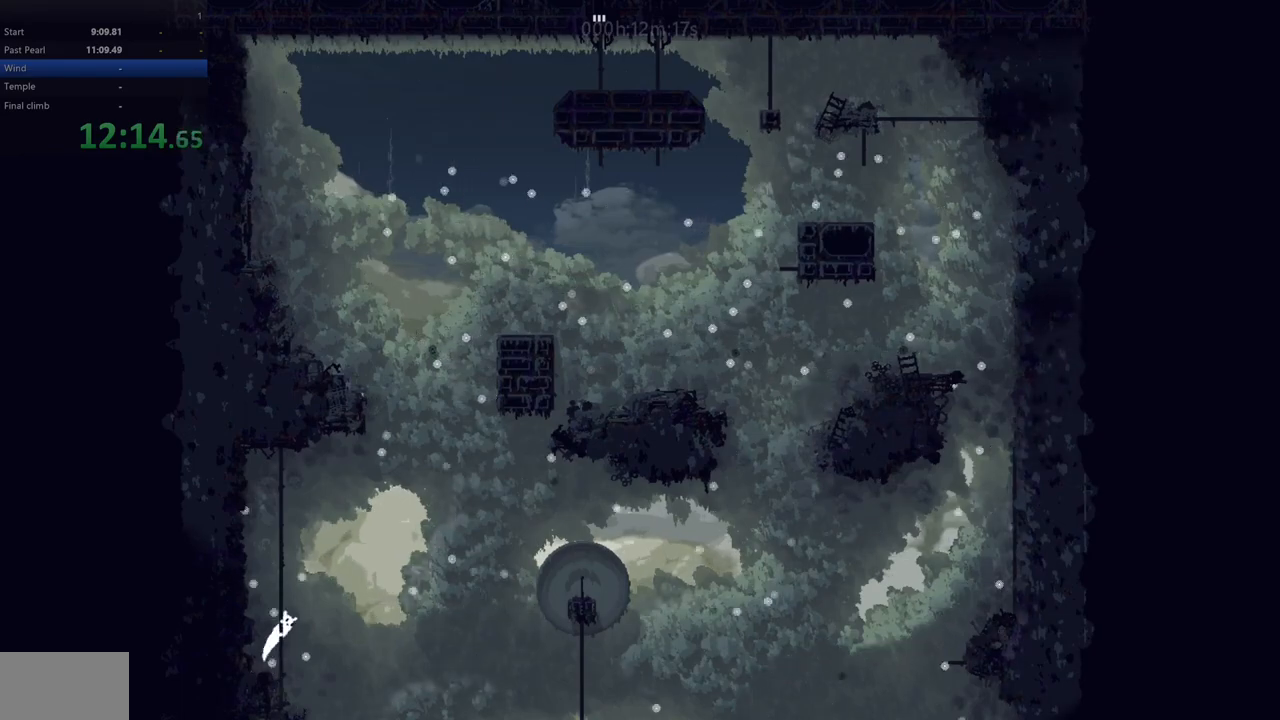
{"keys": ["up"], "events": []}
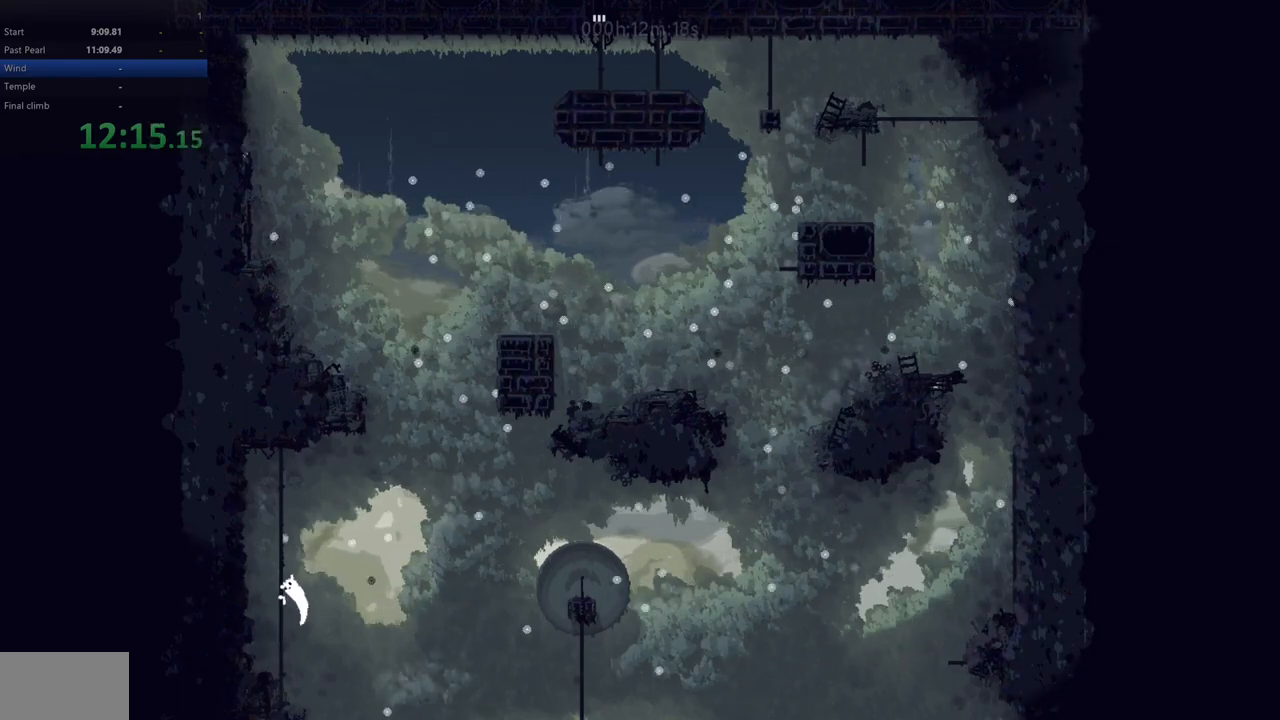
{"keys": ["up"], "events": []}
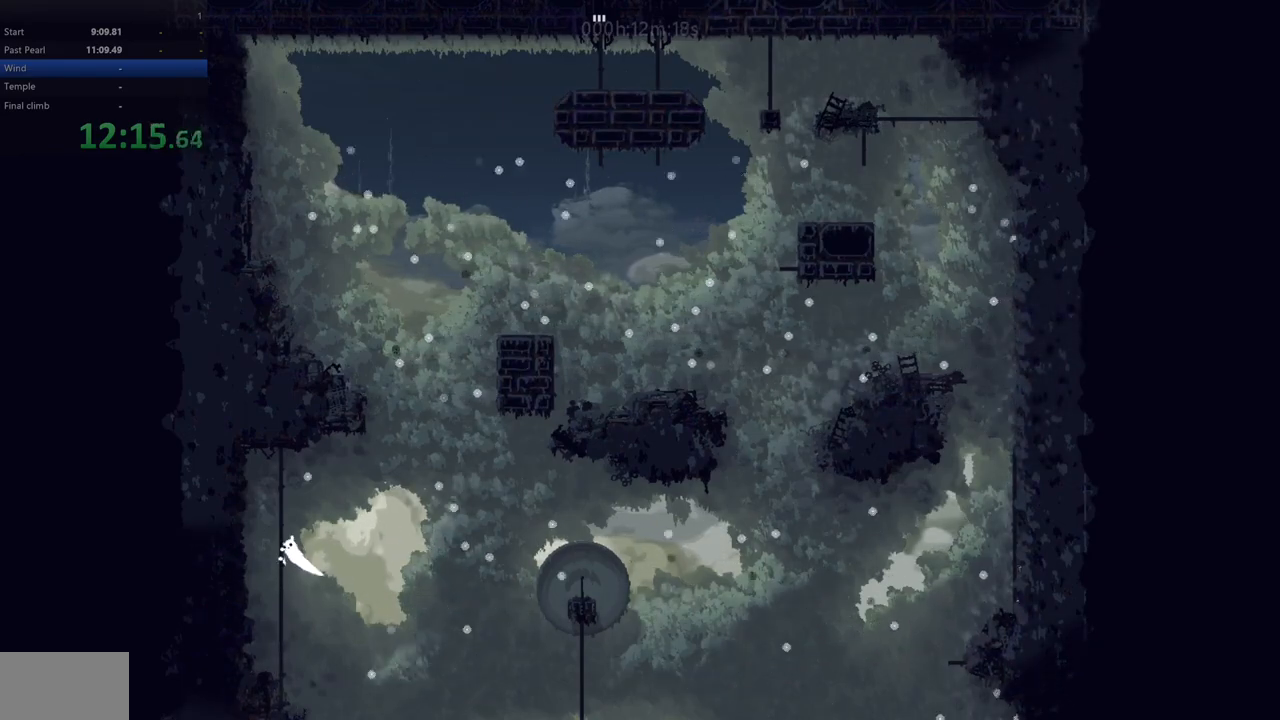
{"keys": [], "events": [[217, "up", "up"]]}
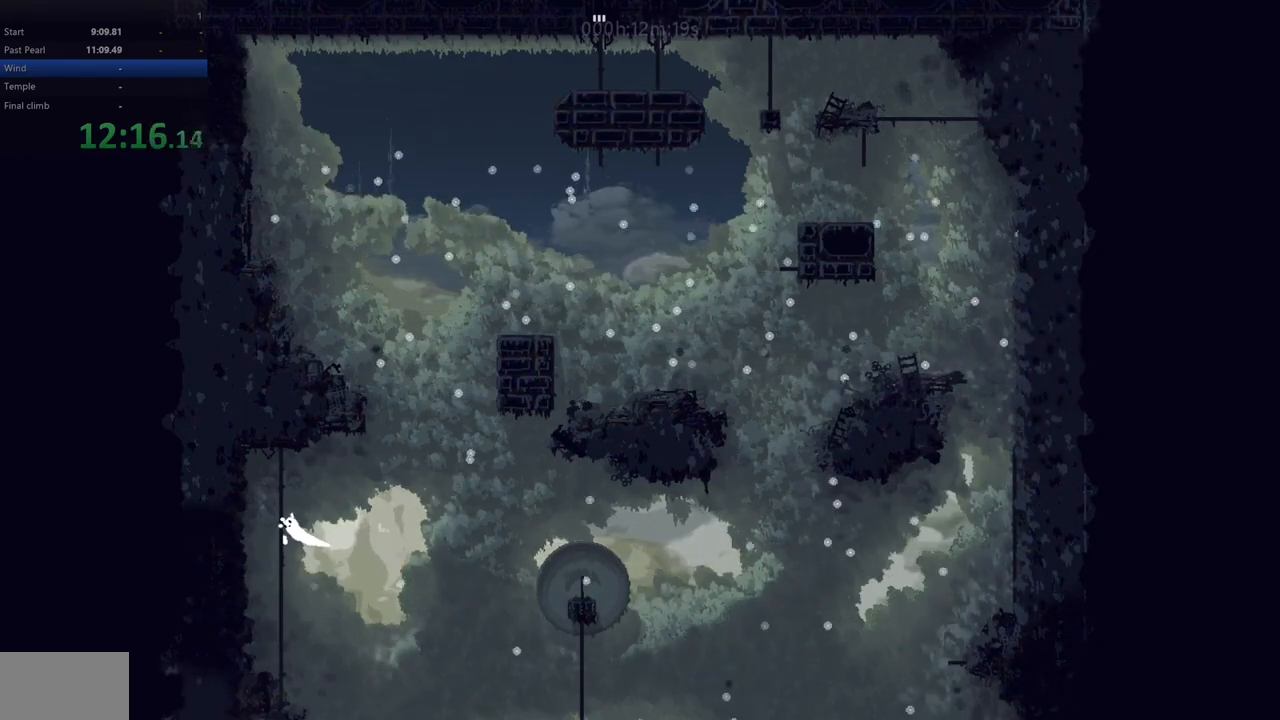
{"keys": [], "events": []}
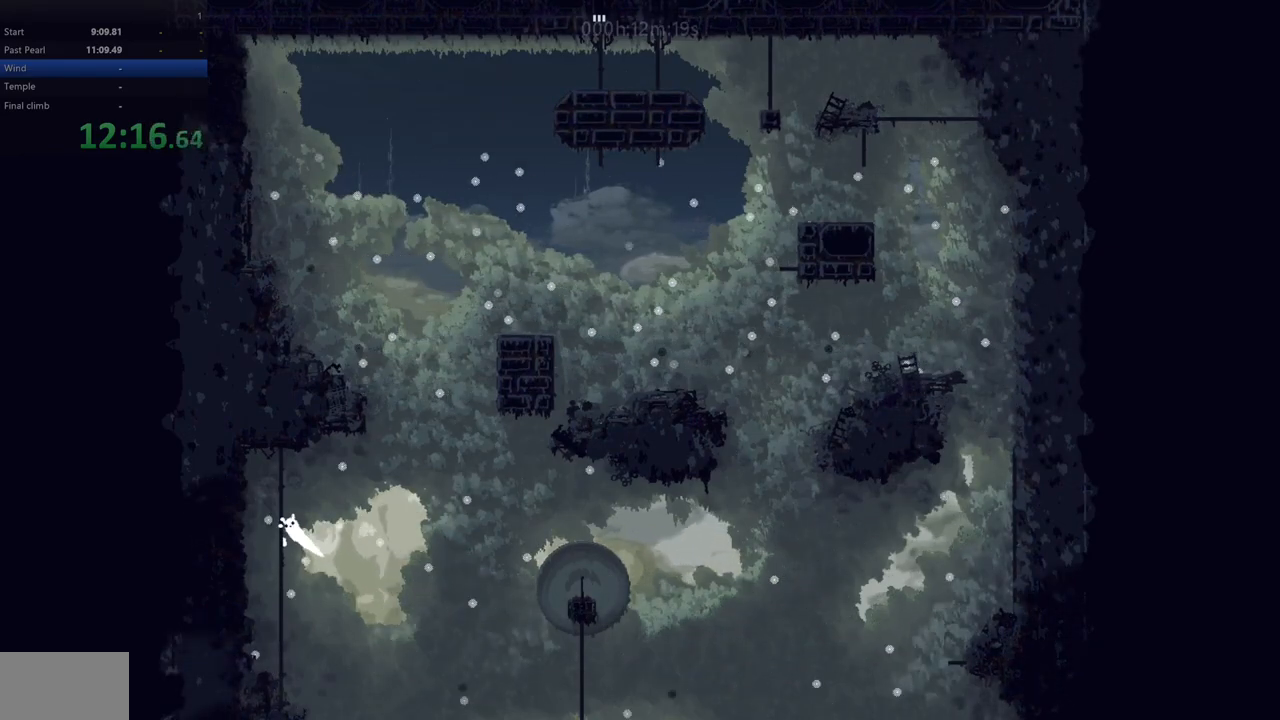
{"keys": ["right"], "events": [[50, "right", "down"]]}
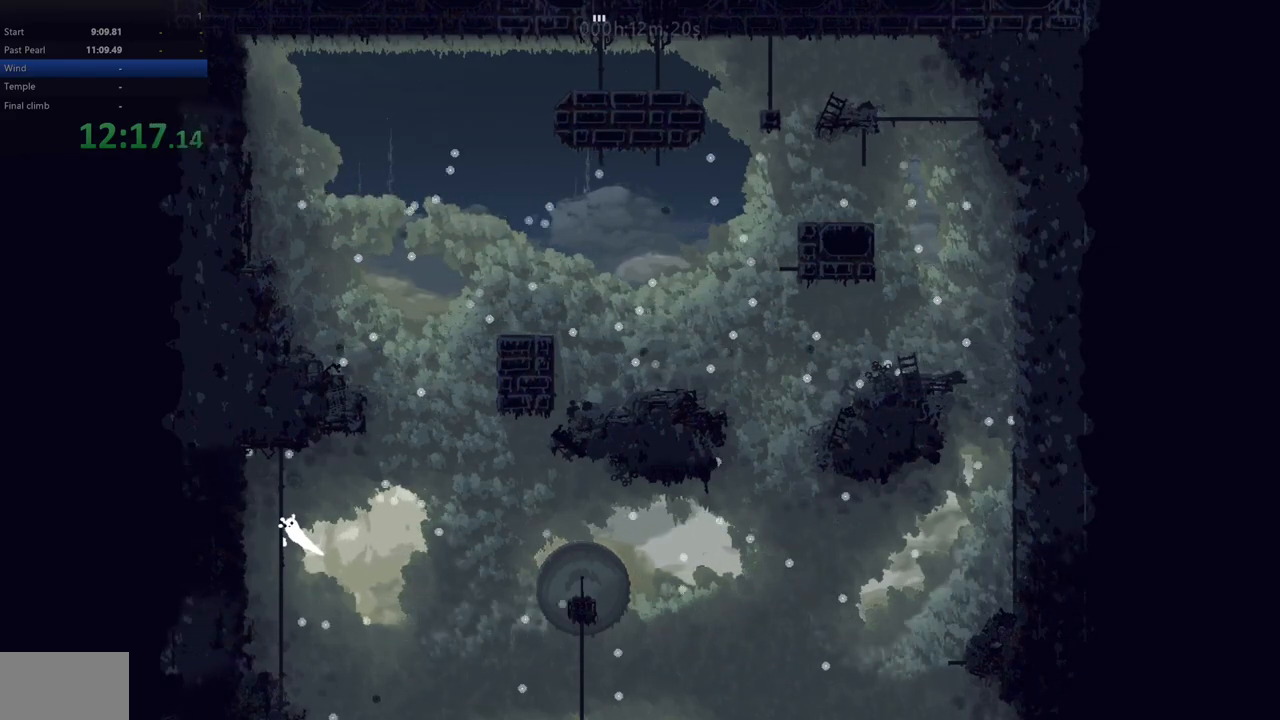
{"keys": ["right", "z"], "events": [[217, "z", "down"]]}
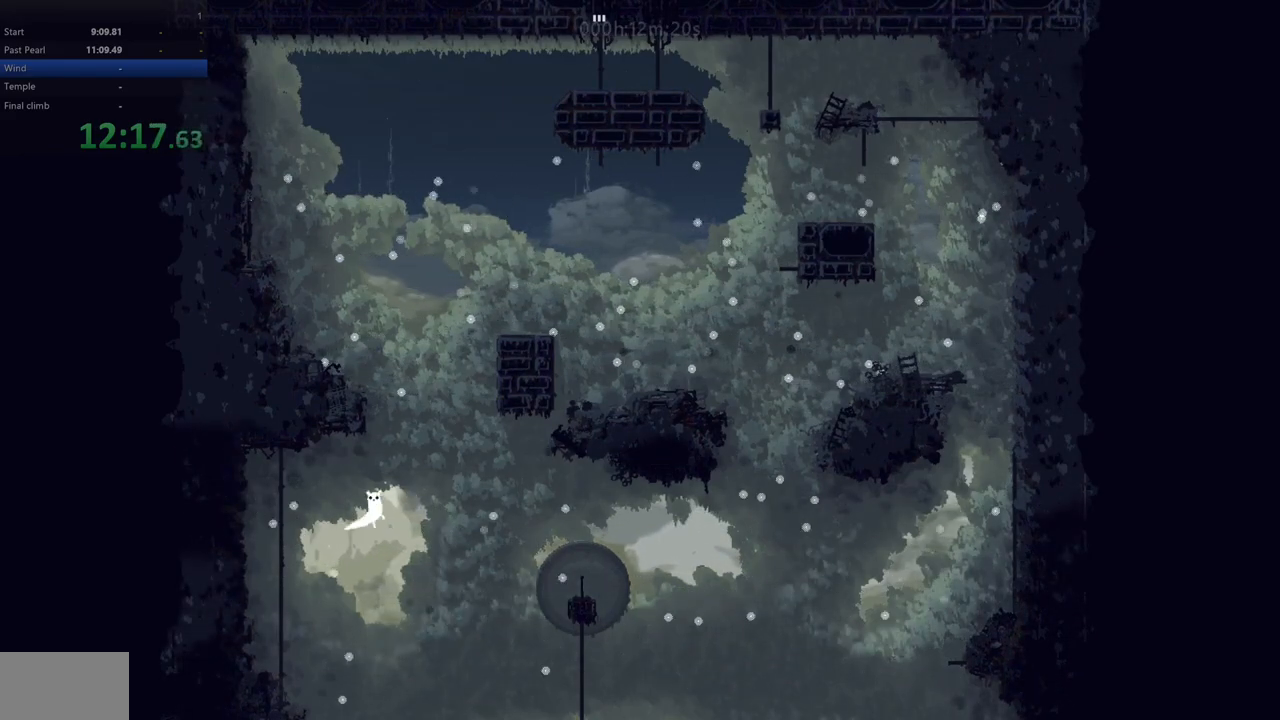
{"keys": ["right", "up", "z"], "events": [[33, "up", "down"], [317, "z", "up"], [400, "z", "down"]]}
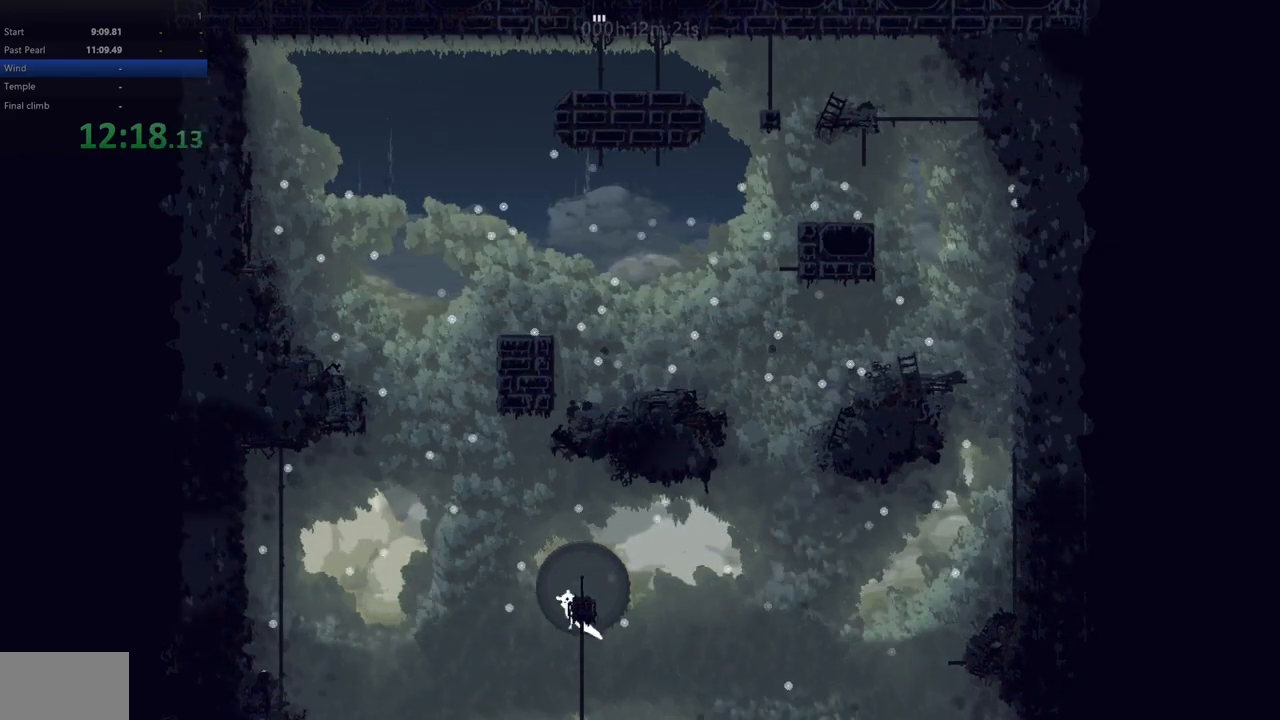
{"keys": ["left", "up"], "events": [[167, "left", "down"], [217, "left", "up"], [283, "left", "down"], [317, "right", "up"], [383, "z", "up"]]}
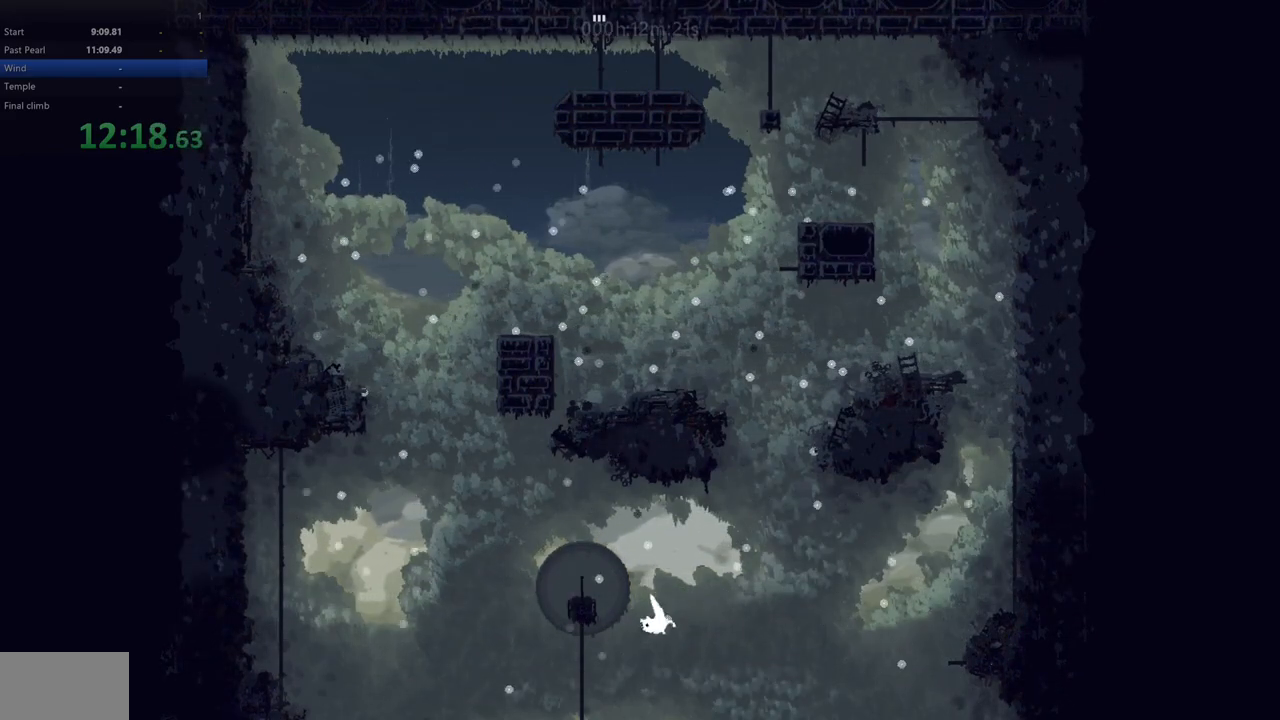
{"keys": ["right", "up"], "events": [[433, "right", "down"], [450, "left", "up"]]}
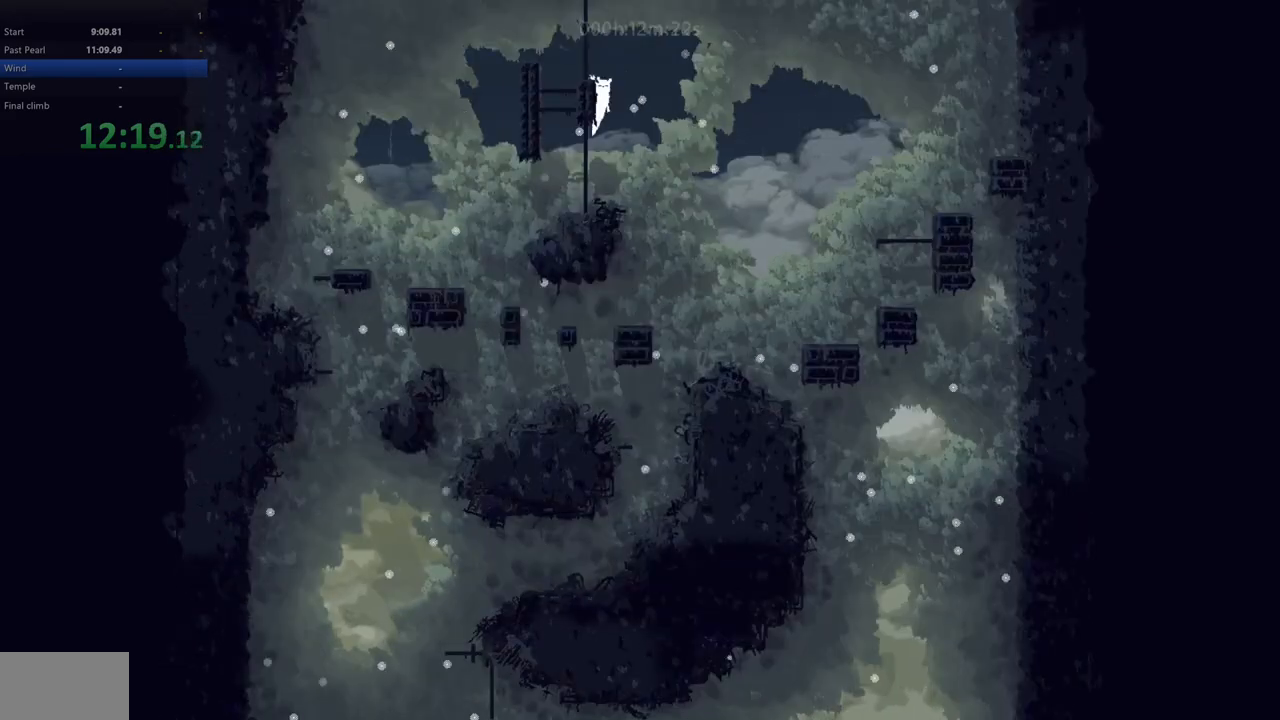
{"keys": ["left", "right", "up"], "events": [[133, "left", "down"], [150, "right", "up"], [483, "right", "down"]]}
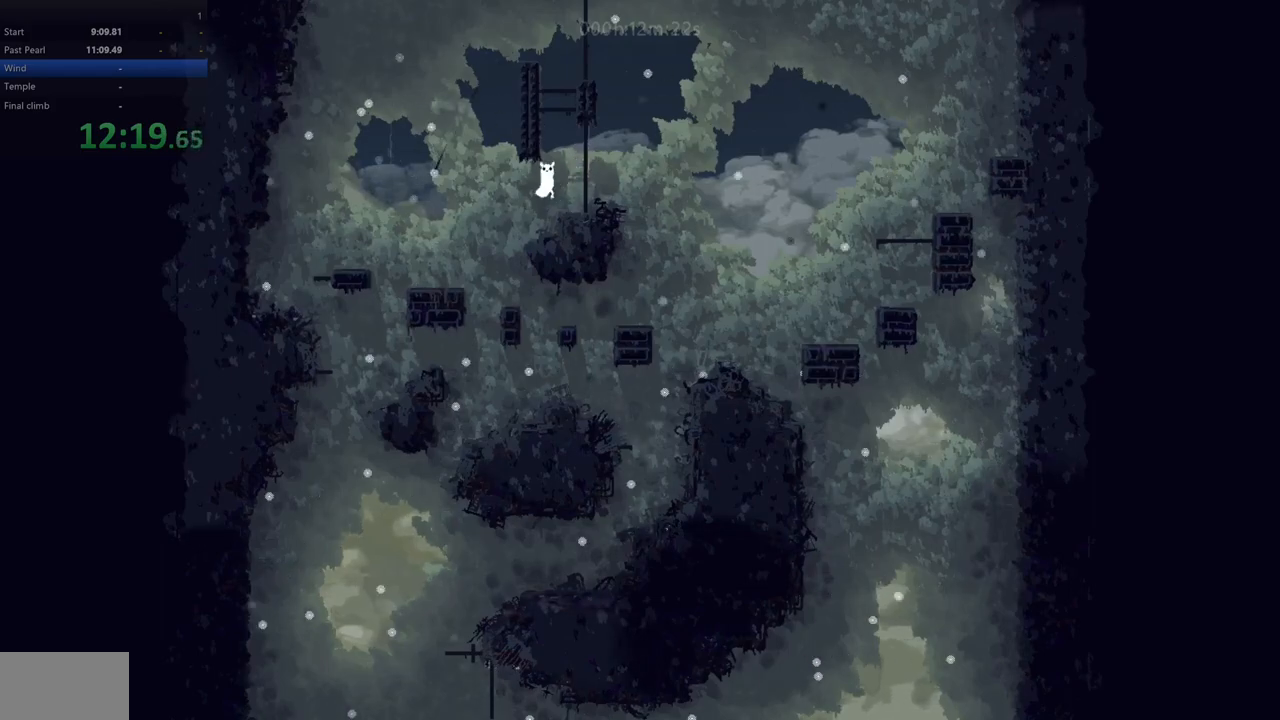
{"keys": ["right", "up"], "events": [[17, "left", "up"], [300, "z", "down"], [483, "z", "up"]]}
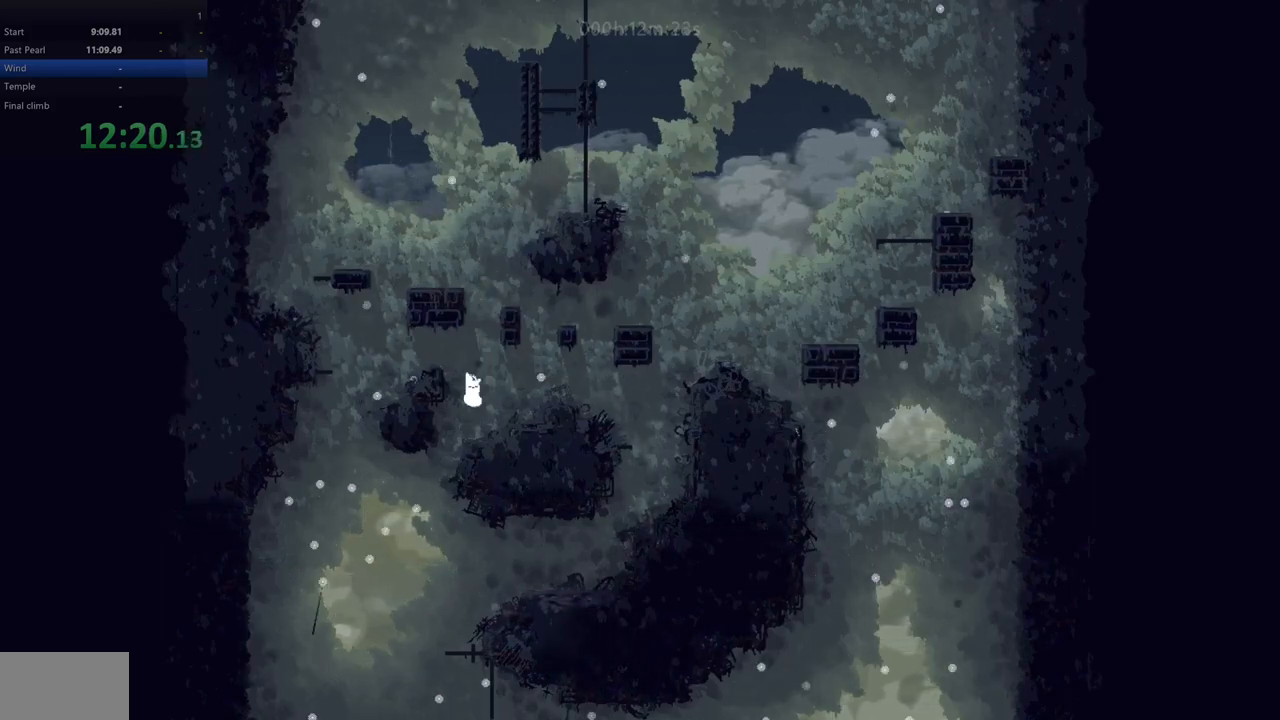
{"keys": ["right", "z"], "events": [[350, "z", "down"], [483, "up", "up"]]}
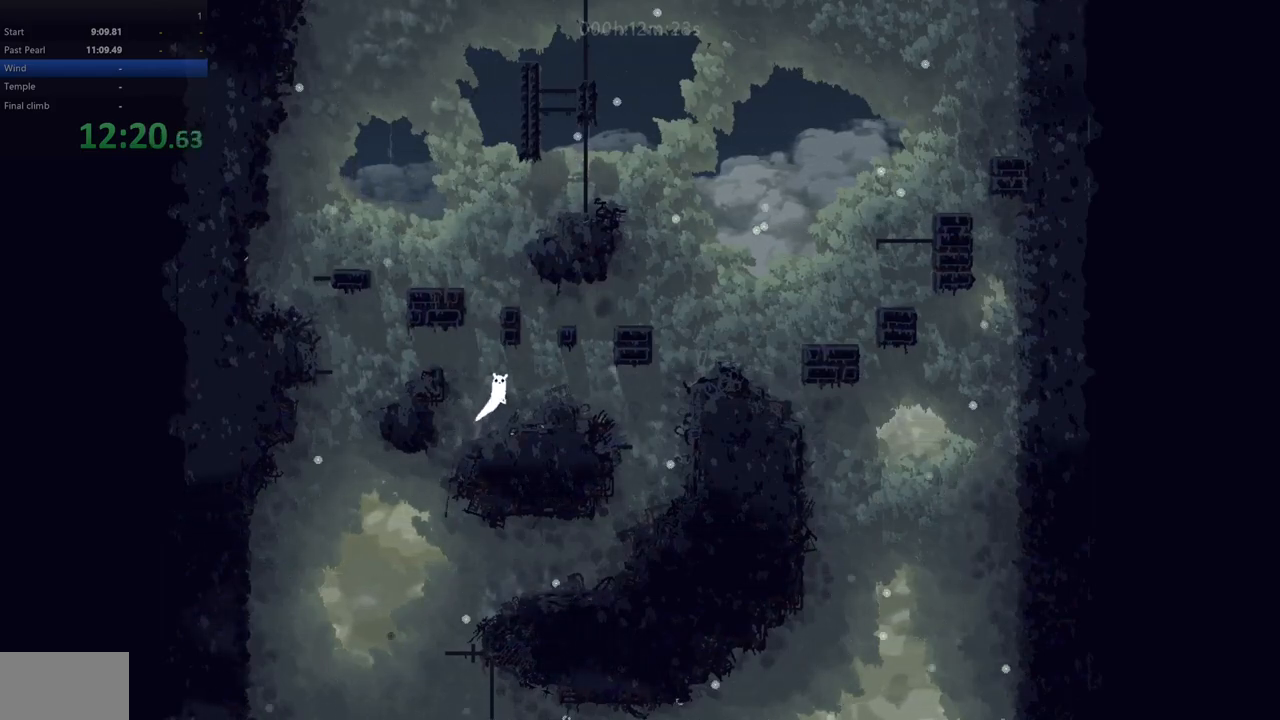
{"keys": ["right"], "events": [[233, "z", "up"], [267, "up", "down"], [300, "z", "down"], [317, "up", "up"], [450, "z", "up"]]}
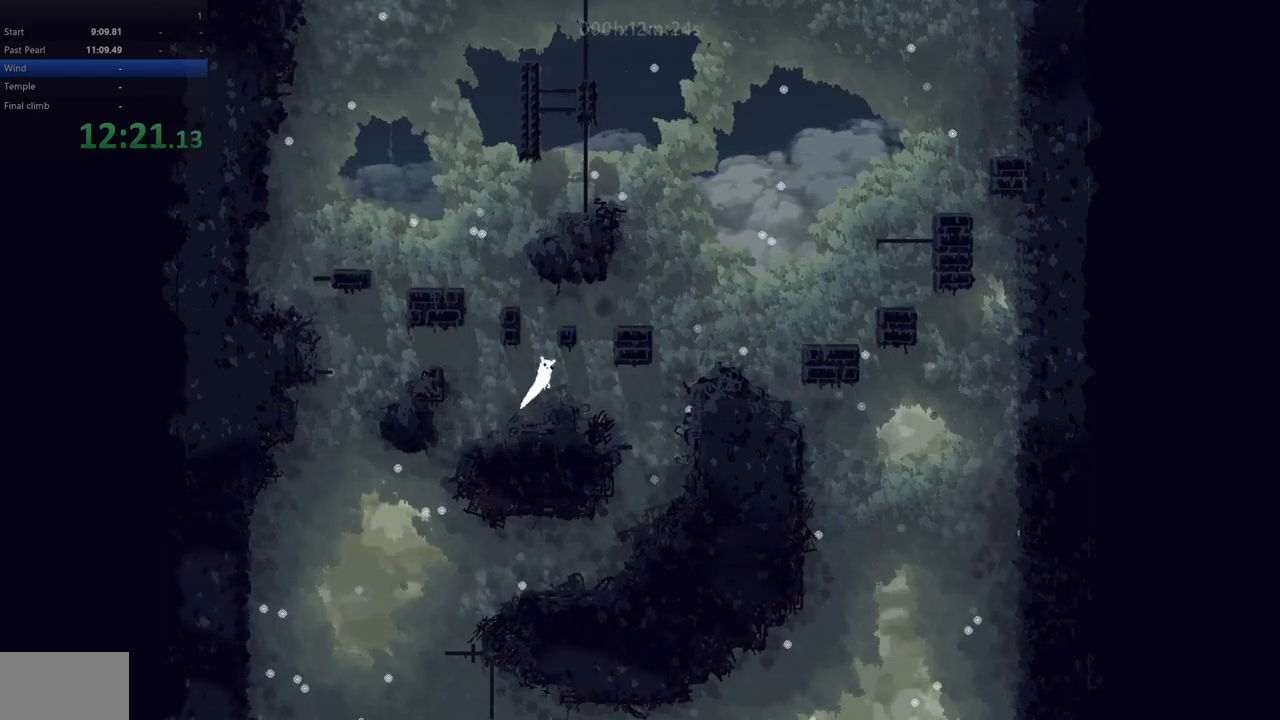
{"keys": ["right", "z"], "events": [[267, "z", "down"]]}
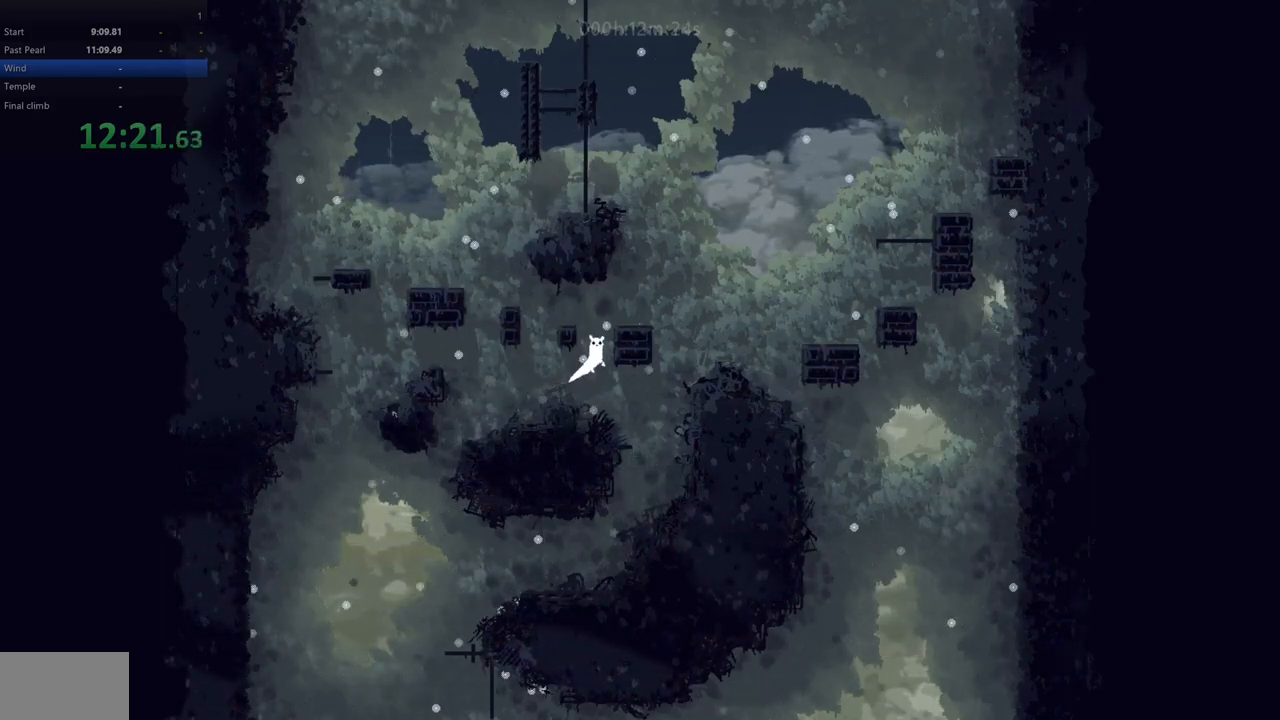
{"keys": ["right", "z"], "events": [[167, "z", "up"], [233, "z", "down"]]}
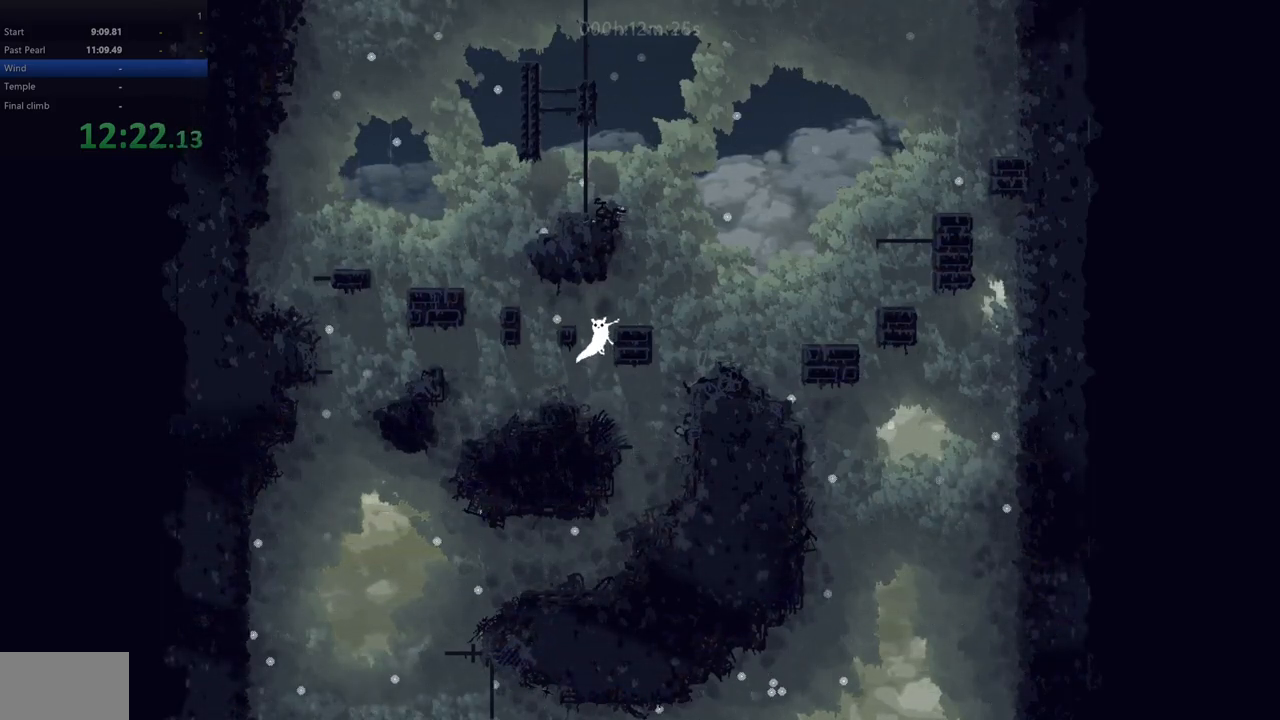
{"keys": ["right"], "events": [[117, "z", "up"]]}
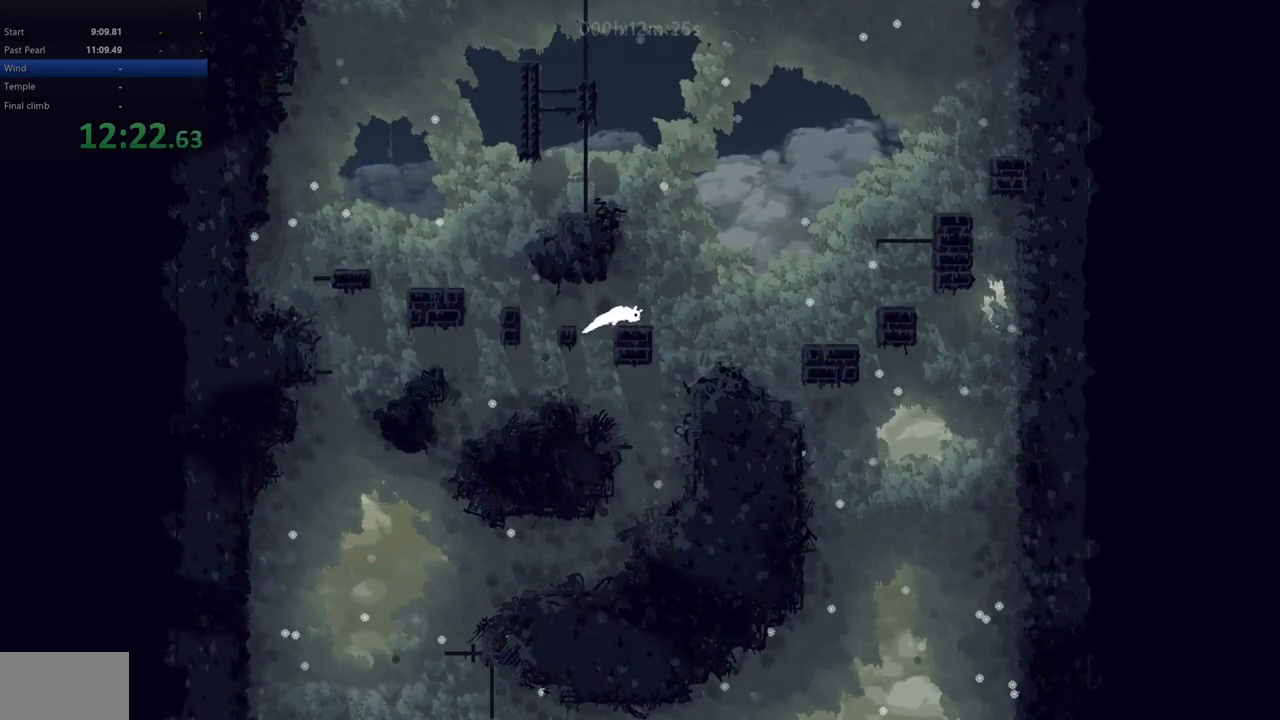
{"keys": ["right", "z"], "events": [[333, "z", "down"]]}